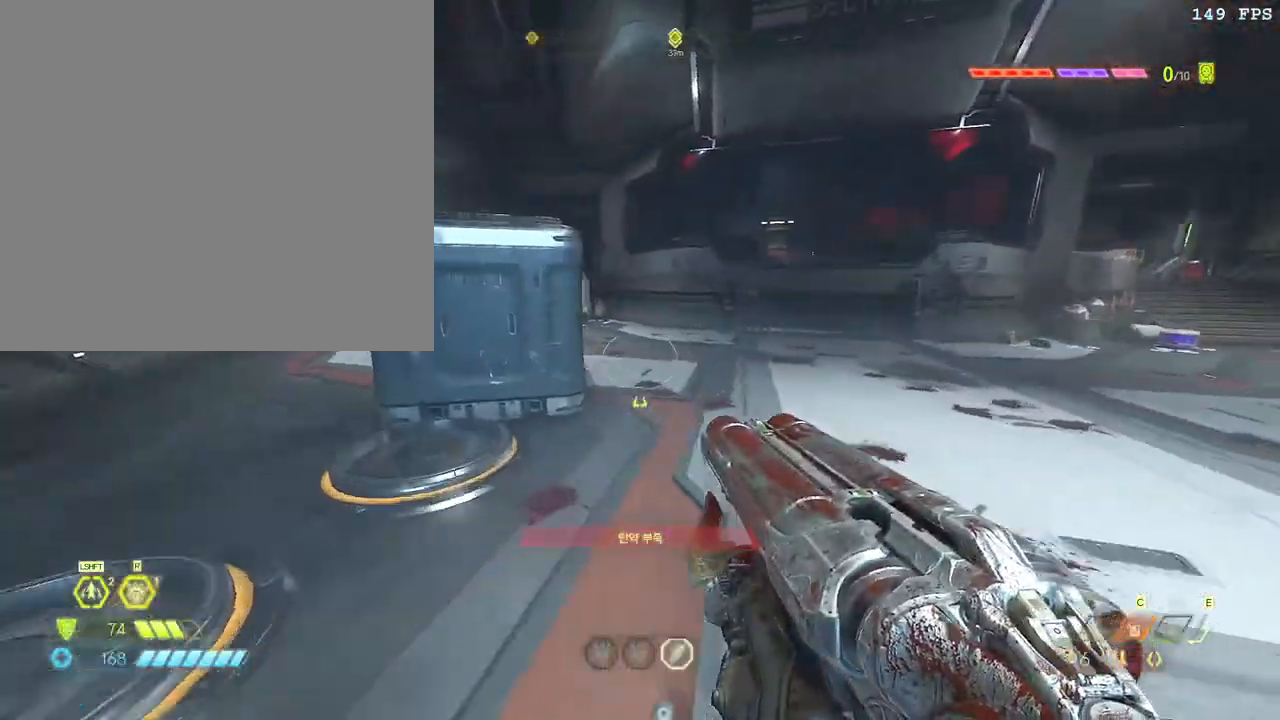
Gameplay with keyboard and mouse; each line is a JSON object with the keys and mouse buttons held at the frame after it. "events" lists presses ("down") and releases ("up") of ".", "/", "0", "1", "2", "3", "4", "5", "6", "7", "8", "9", "a", "alt_l", "alt_r", "b", "backslash", "backspace", "c", "caps_lock", "comma", "ctrl_l", "ctrl_r", "d", "down", "e", "equals", "escape", "f", "f1", "f10", "f11", "f12", "f2", "f3", "f4", "f5", "f6", "f7", "f8", "f9", "g", "h", "i", "j", "k", "l", "lbracket", "left", "m", "minus", "n", "o", "p", "q", "quote", "r", "rbracket", "return", "right", "s", "semicolon", "shift_l", "shift_r", "space", "super", "t", "tab", "tilde", "u", "up", "v", "w", "x", "y", "z", "mouse_left", "mouse_wheel", "mouse_right", "mouse_mb4" and "mouse_mb5" between this image and that frame as [ms after this image, input, new state], when the widget could be followed in between. "mouse_left", "mouse_wheel", "mouse_right", "mouse_mb4", "mouse_mb5" = the "left", "wheel", "right", "mb4", "mb5" buttons of the "mouse" list. No other keys are recorded. "wheel" means that the mouse wheel is clicked or scrolled. Mouse movement is not recorded.
{"keys": ["w"], "mouse": [], "events": [[67, "a", "up"]]}
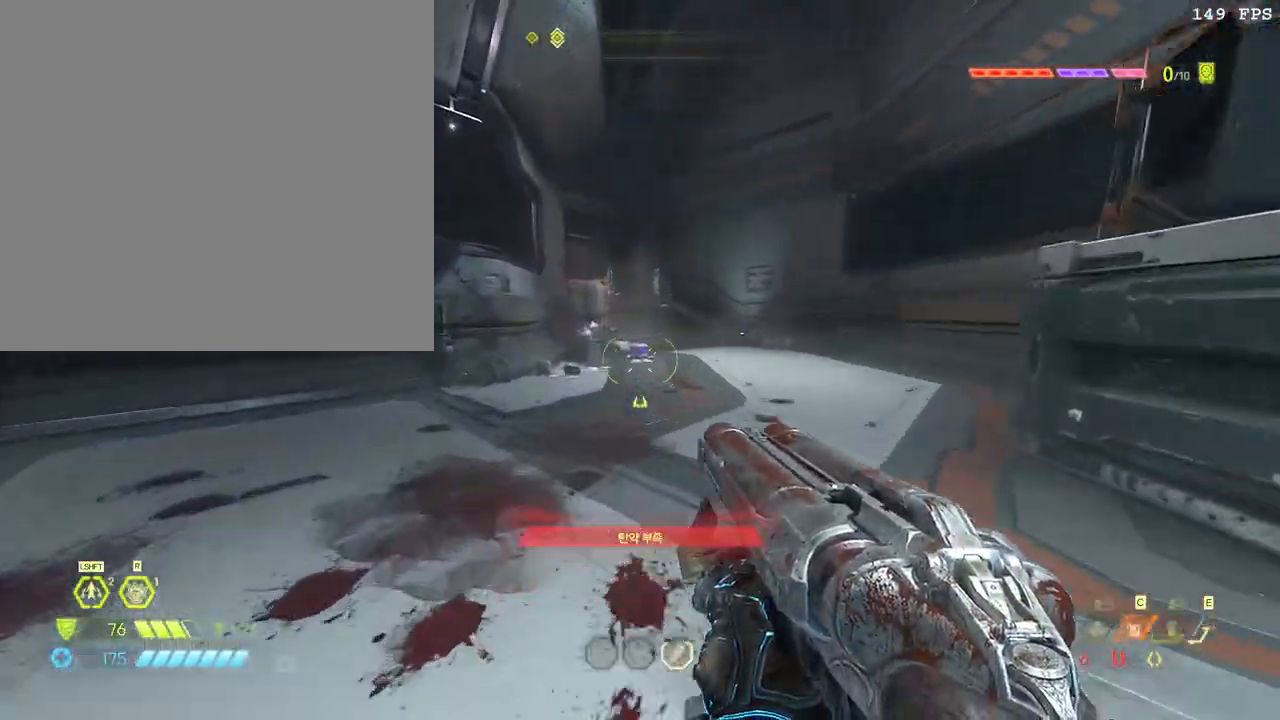
{"keys": ["d", "w"], "mouse": [], "events": [[183, "d", "down"]]}
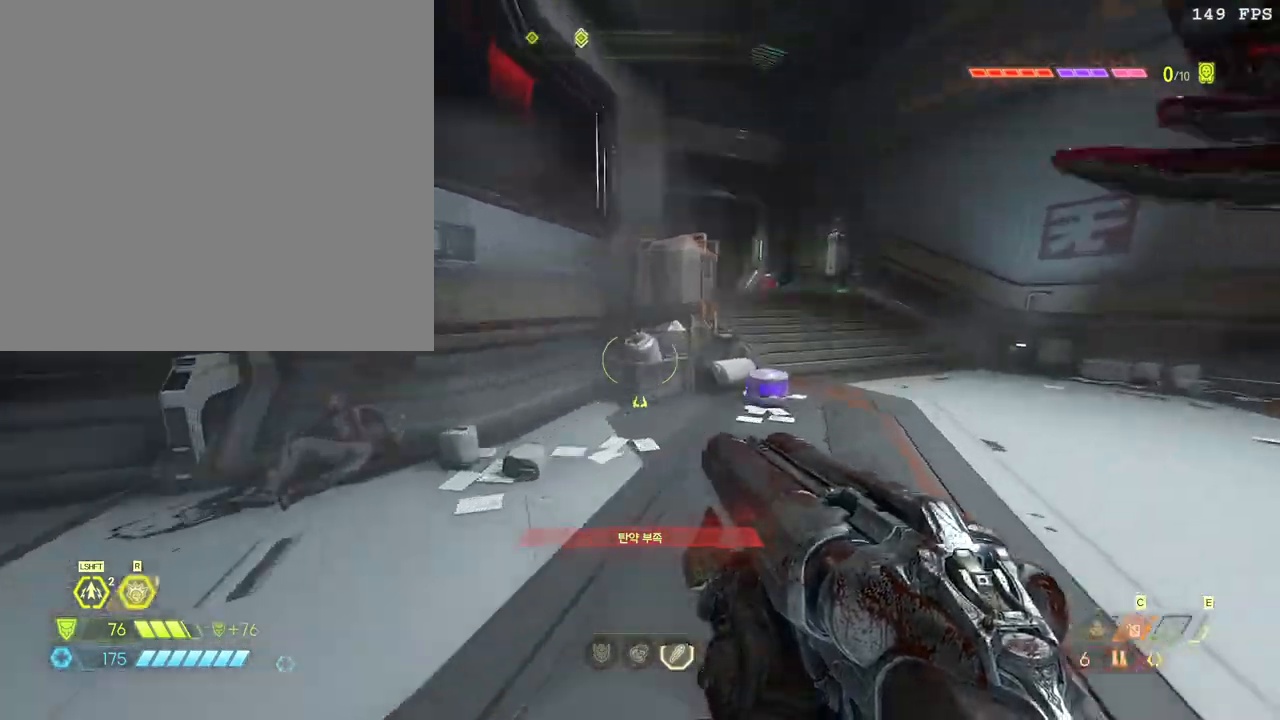
{"keys": ["a", "w"], "mouse": [], "events": [[350, "a", "down"], [400, "d", "up"]]}
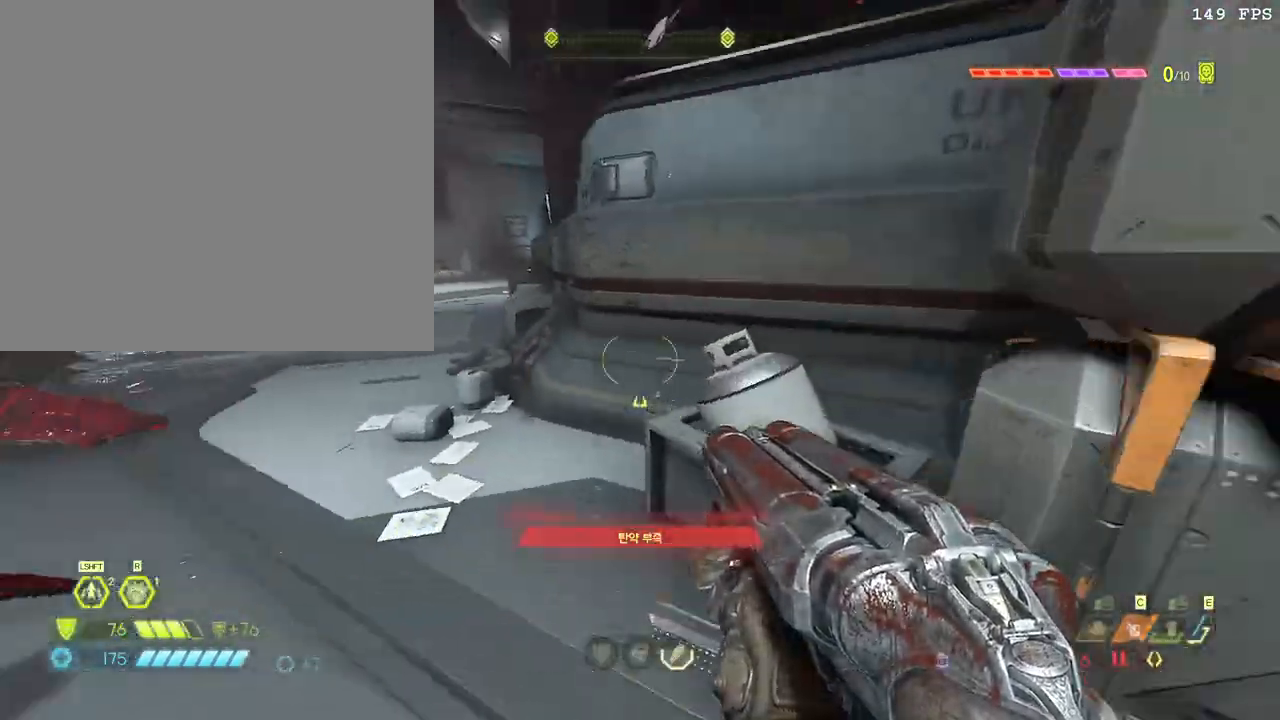
{"keys": ["w"], "mouse": [], "events": [[383, "mouse_right", "down"], [483, "a", "up"], [500, "mouse_right", "up"]]}
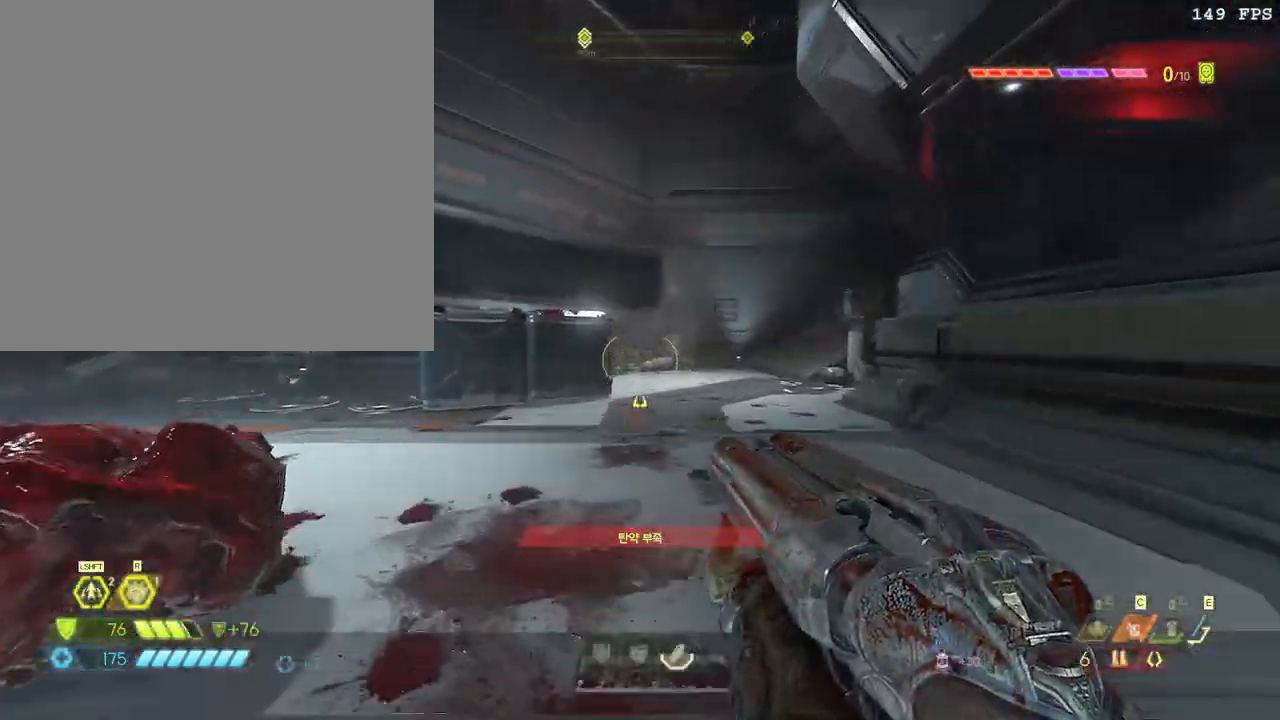
{"keys": ["a", "space", "w"], "mouse": [], "events": [[133, "a", "down"], [433, "space", "down"]]}
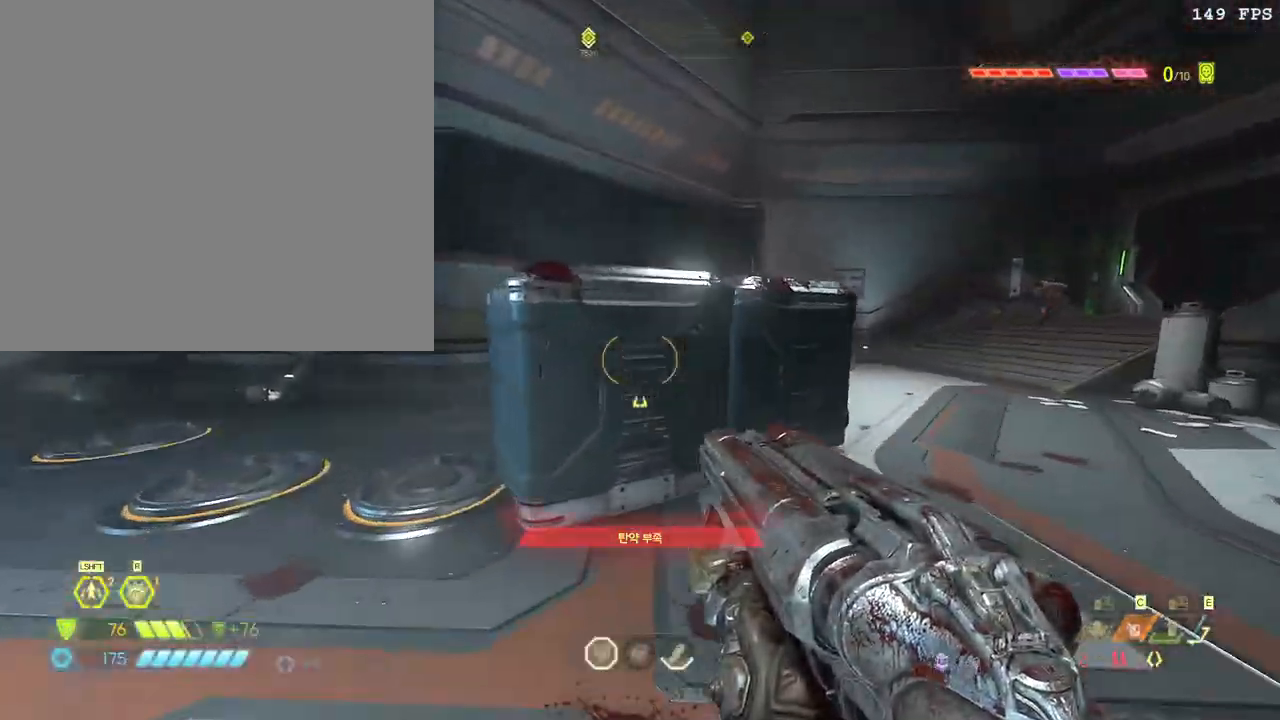
{"keys": ["a", "w"], "mouse": ["right"], "events": [[17, "space", "up"], [300, "space", "down"], [433, "space", "up"], [467, "mouse_right", "down"]]}
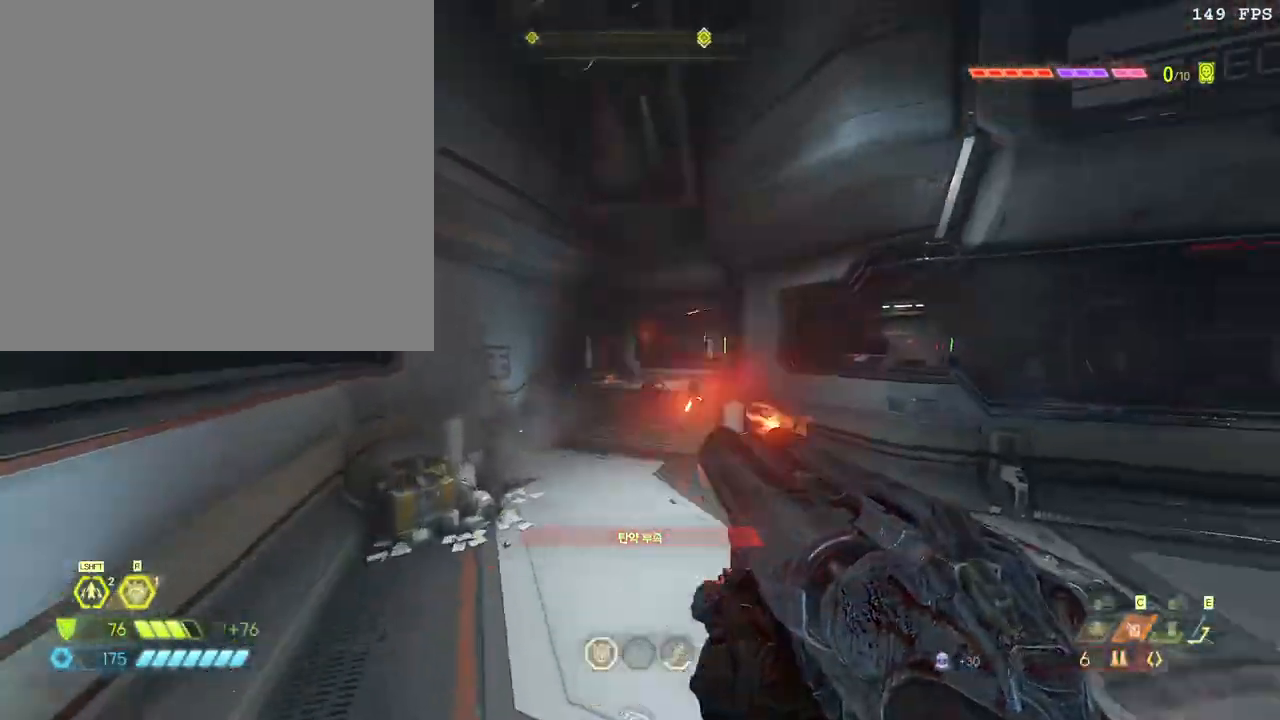
{"keys": [], "mouse": [], "events": [[33, "a", "up"], [67, "w", "up"], [83, "mouse_right", "up"]]}
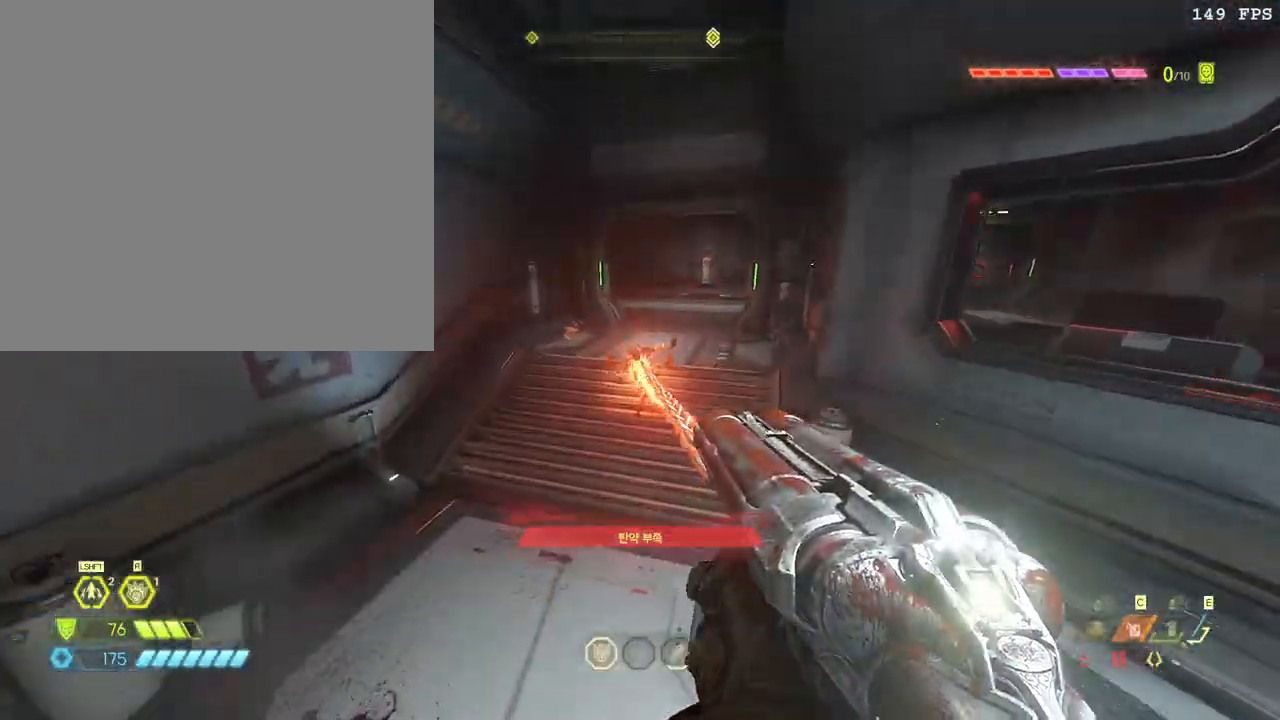
{"keys": [], "mouse": [], "events": [[117, "c", "down"], [233, "c", "up"]]}
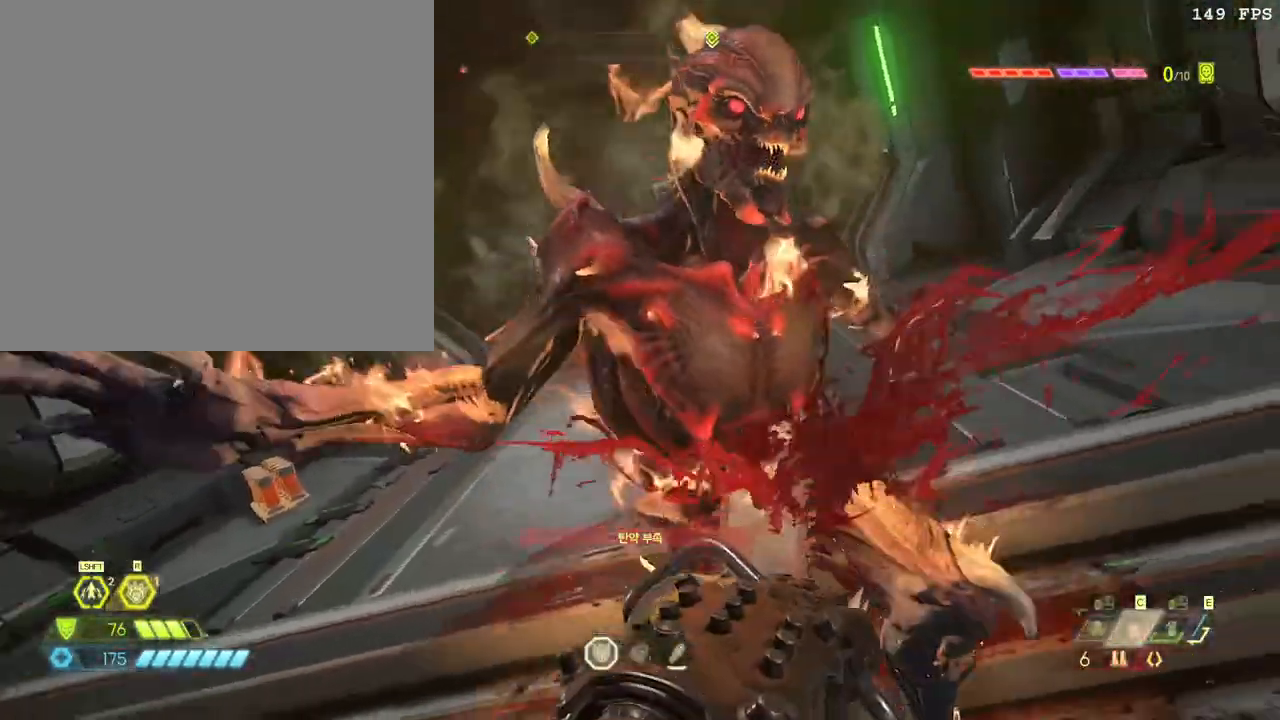
{"keys": [], "mouse": [], "events": []}
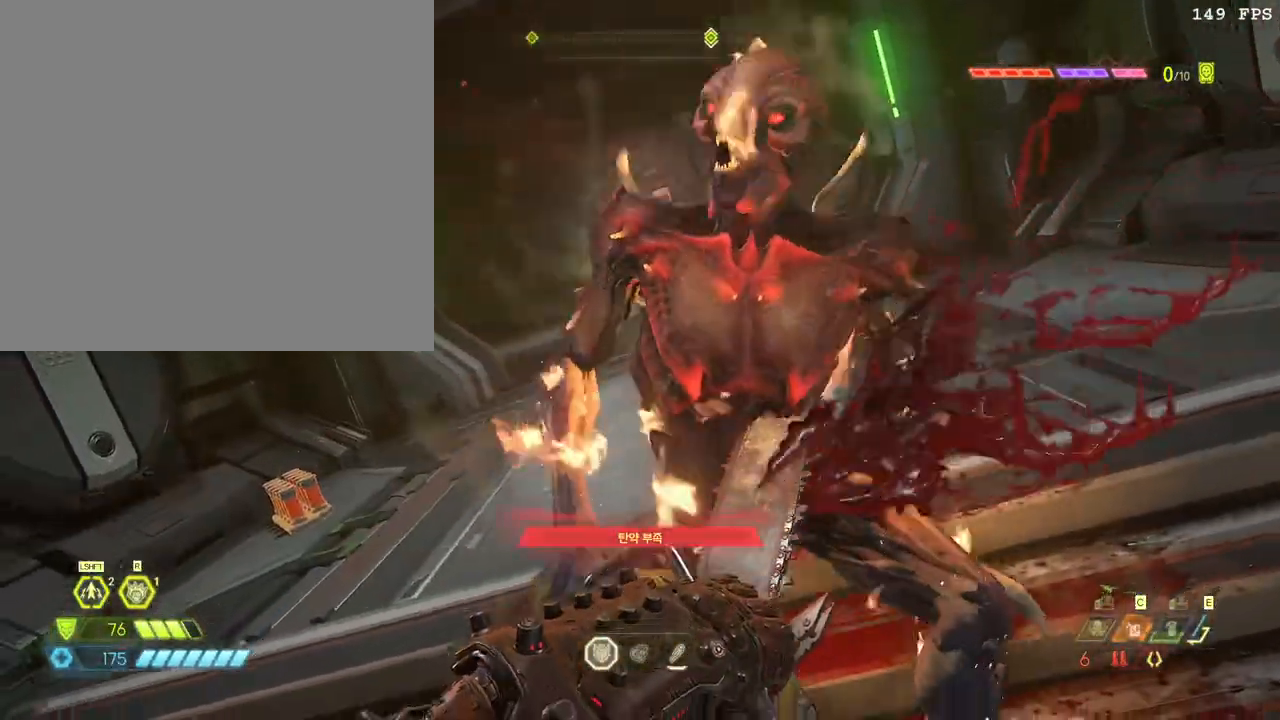
{"keys": [], "mouse": [], "events": []}
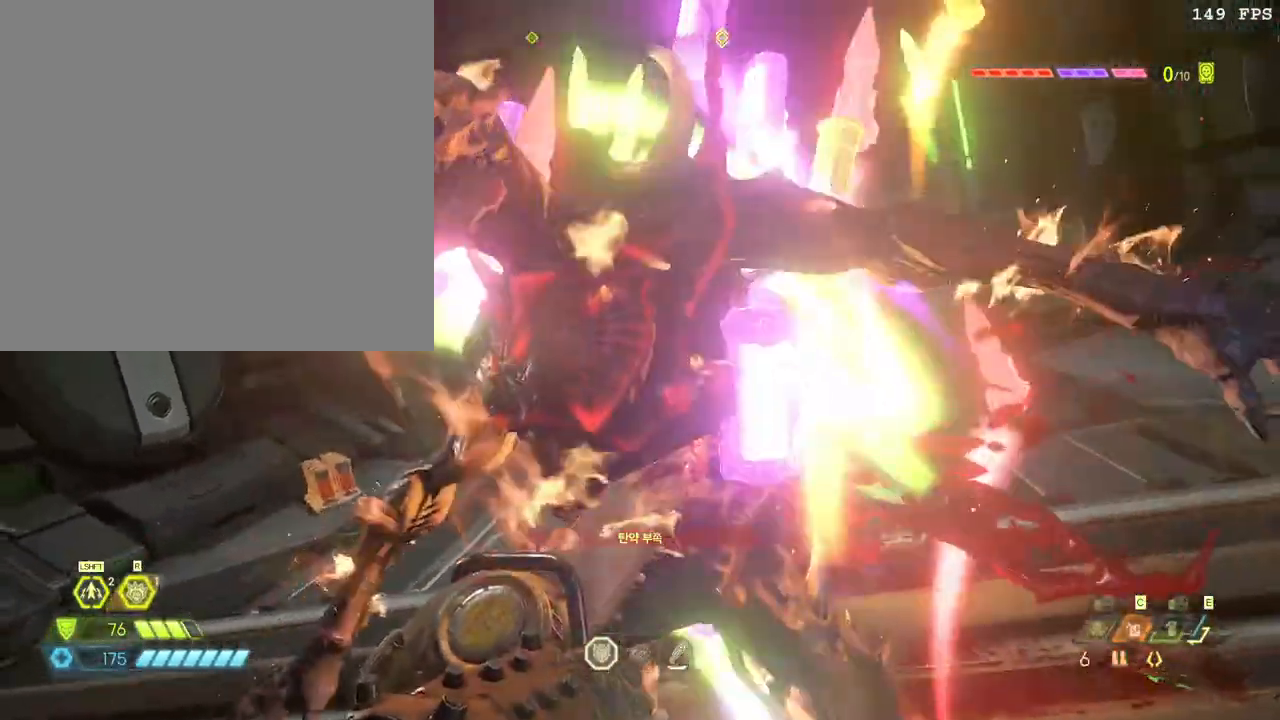
{"keys": ["w"], "mouse": [], "events": [[167, "w", "down"]]}
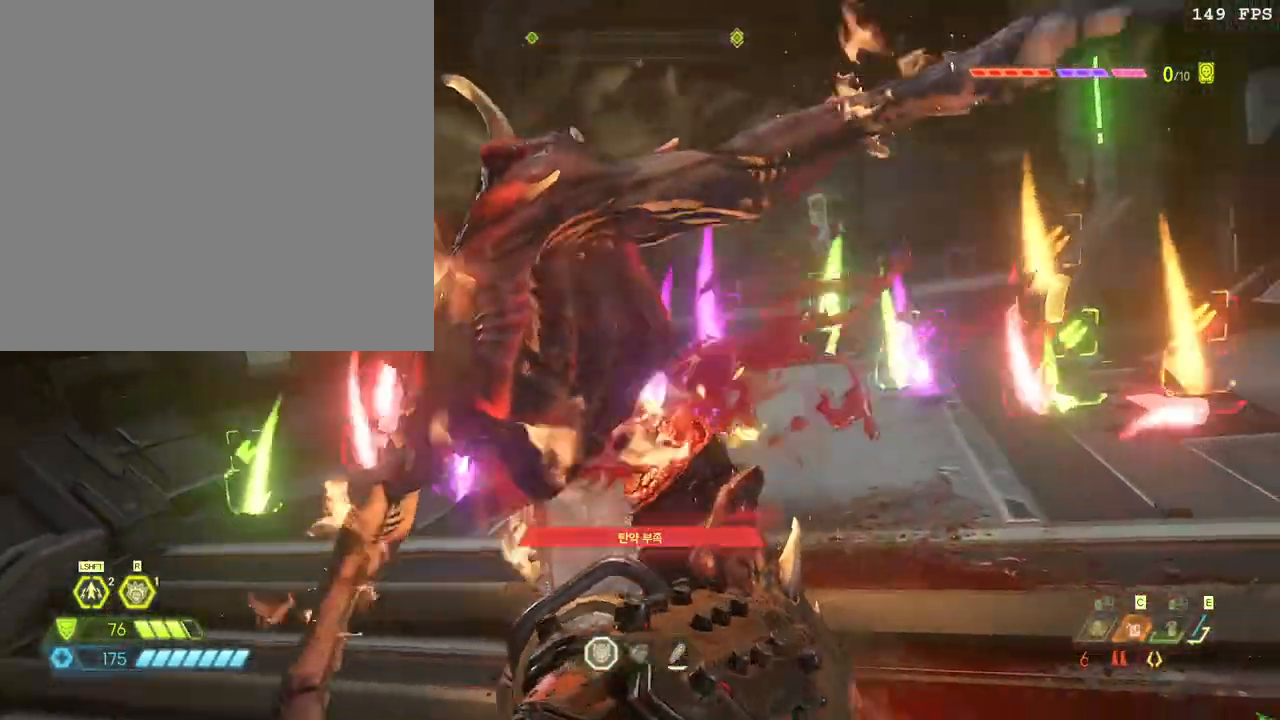
{"keys": ["w"], "mouse": [], "events": []}
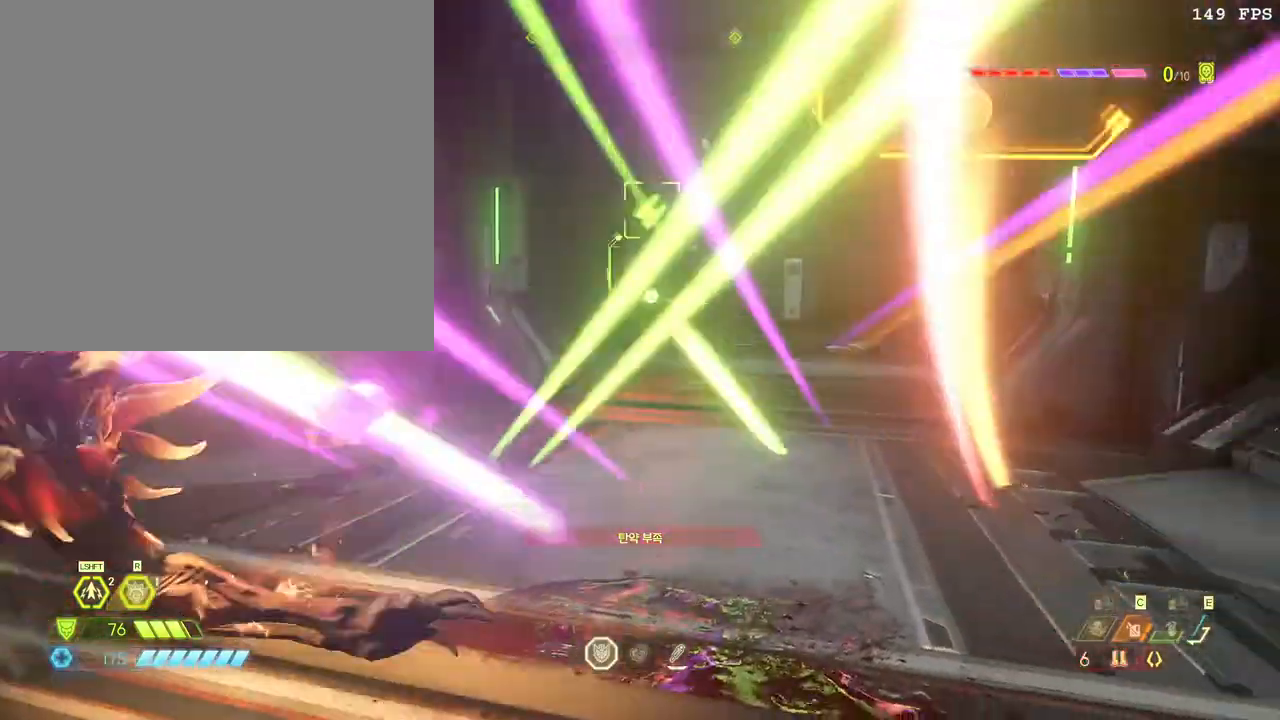
{"keys": ["w"], "mouse": [], "events": [[17, "a", "down"], [67, "w", "up"], [250, "w", "down"], [300, "a", "up"], [350, "4", "down"], [467, "4", "up"]]}
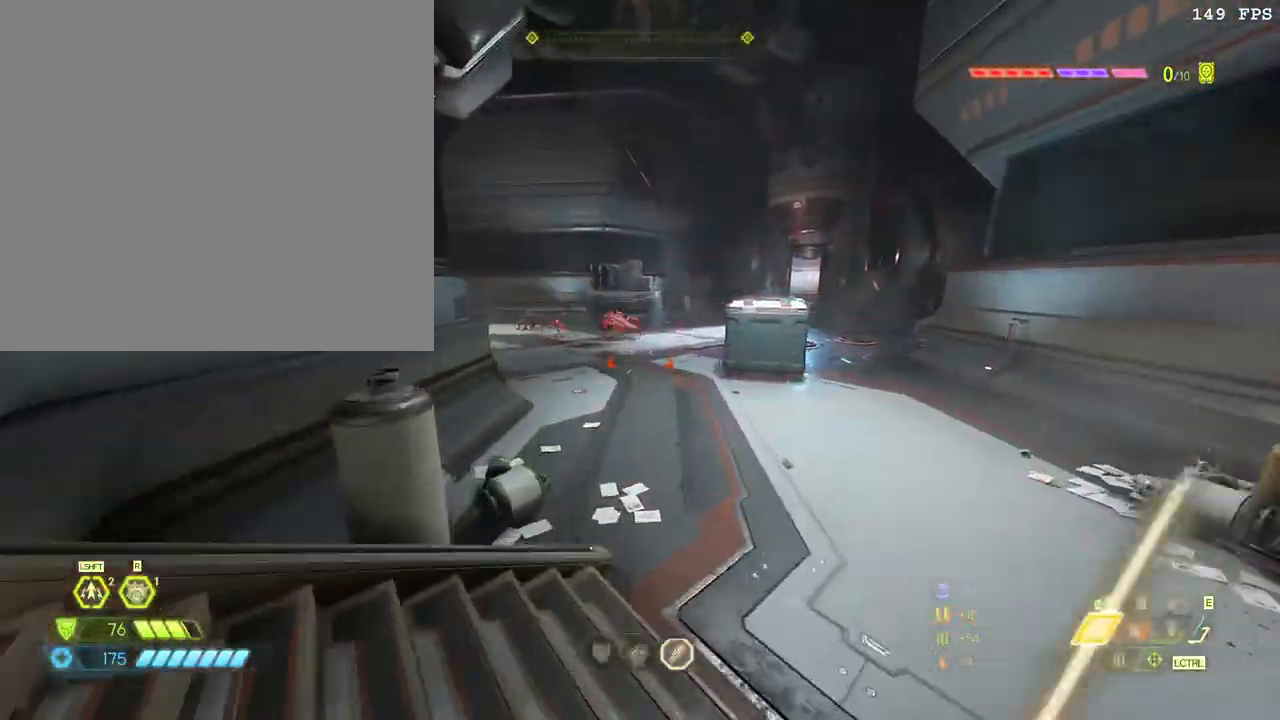
{"keys": ["w"], "mouse": [], "events": []}
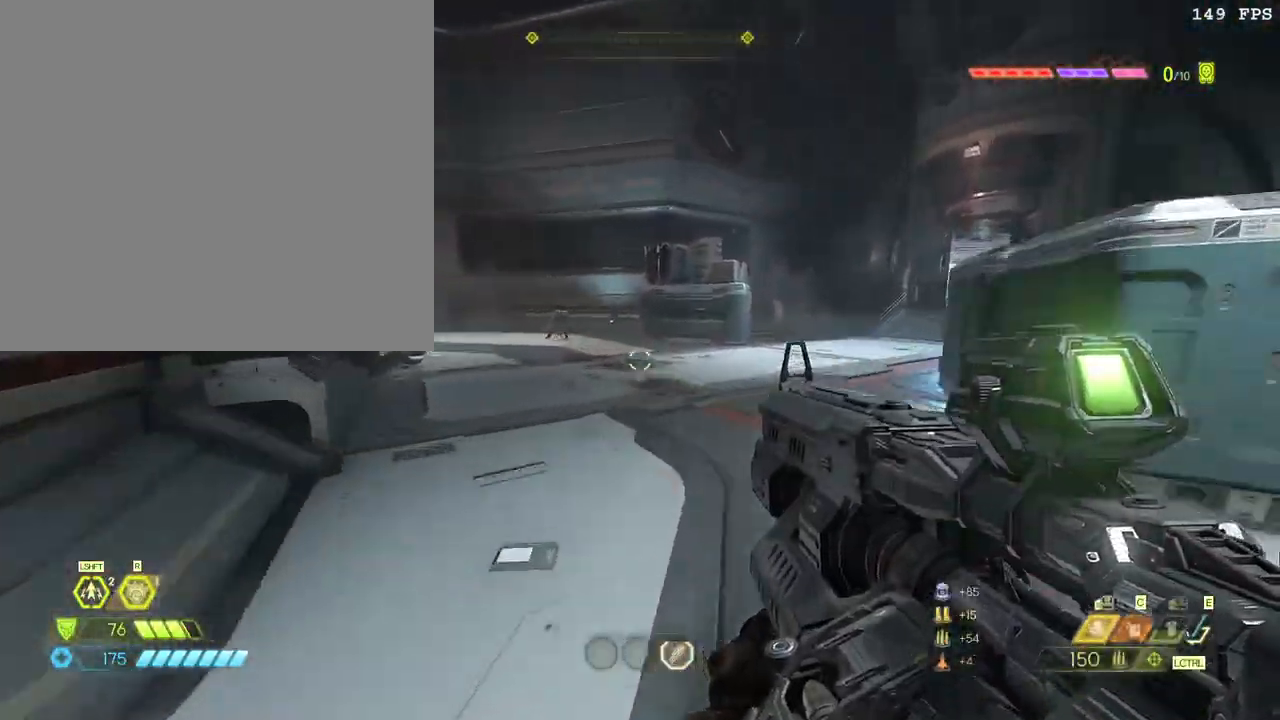
{"keys": ["w"], "mouse": [], "events": [[183, "mouse_right", "down"], [250, "mouse_left", "down"], [283, "2", "down"], [300, "mouse_right", "up"], [367, "mouse_left", "up"], [383, "2", "up"]]}
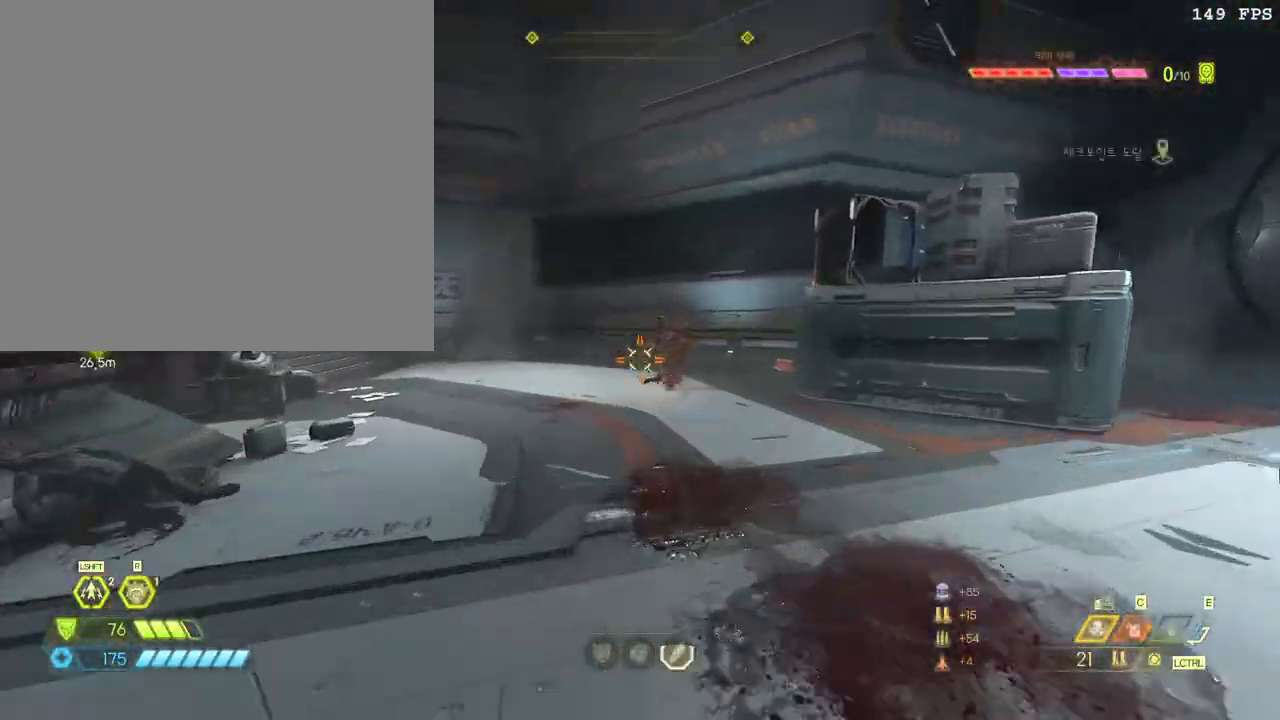
{"keys": ["w"], "mouse": [], "events": [[133, "f", "down"], [250, "f", "up"], [267, "space", "down"], [367, "space", "up"]]}
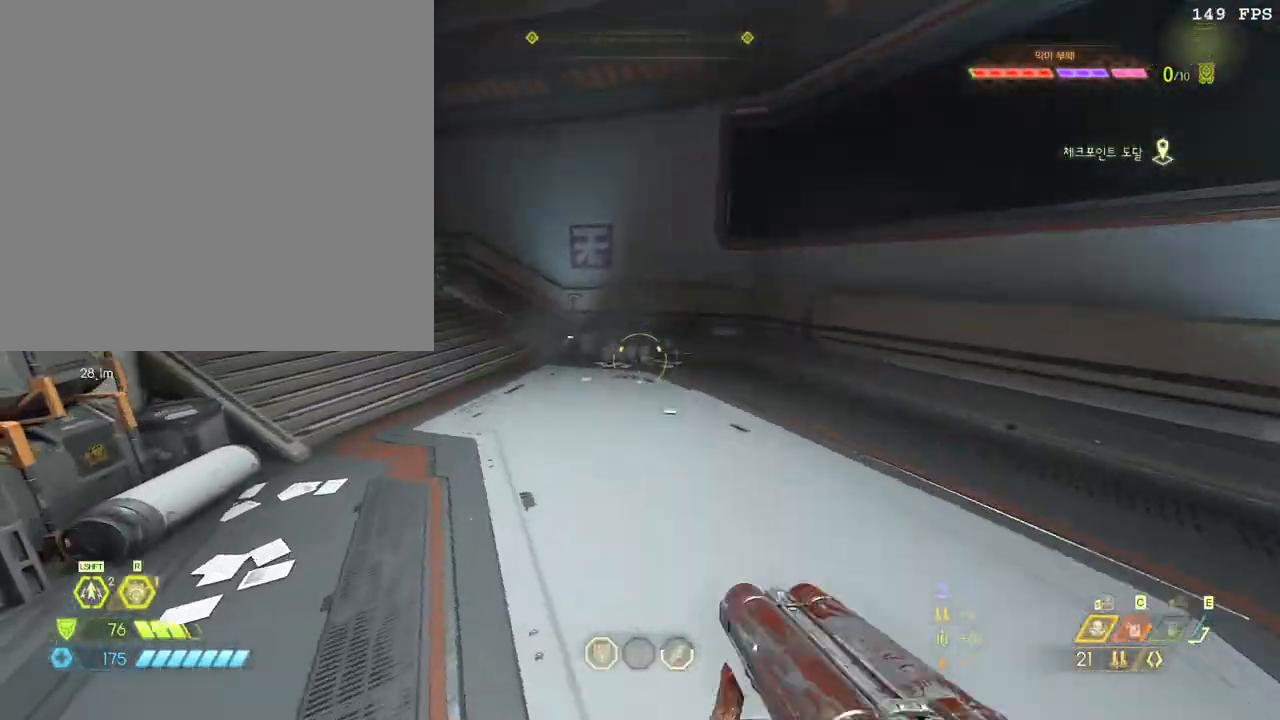
{"keys": ["w"], "mouse": [], "events": [[300, "space", "down"], [433, "space", "up"]]}
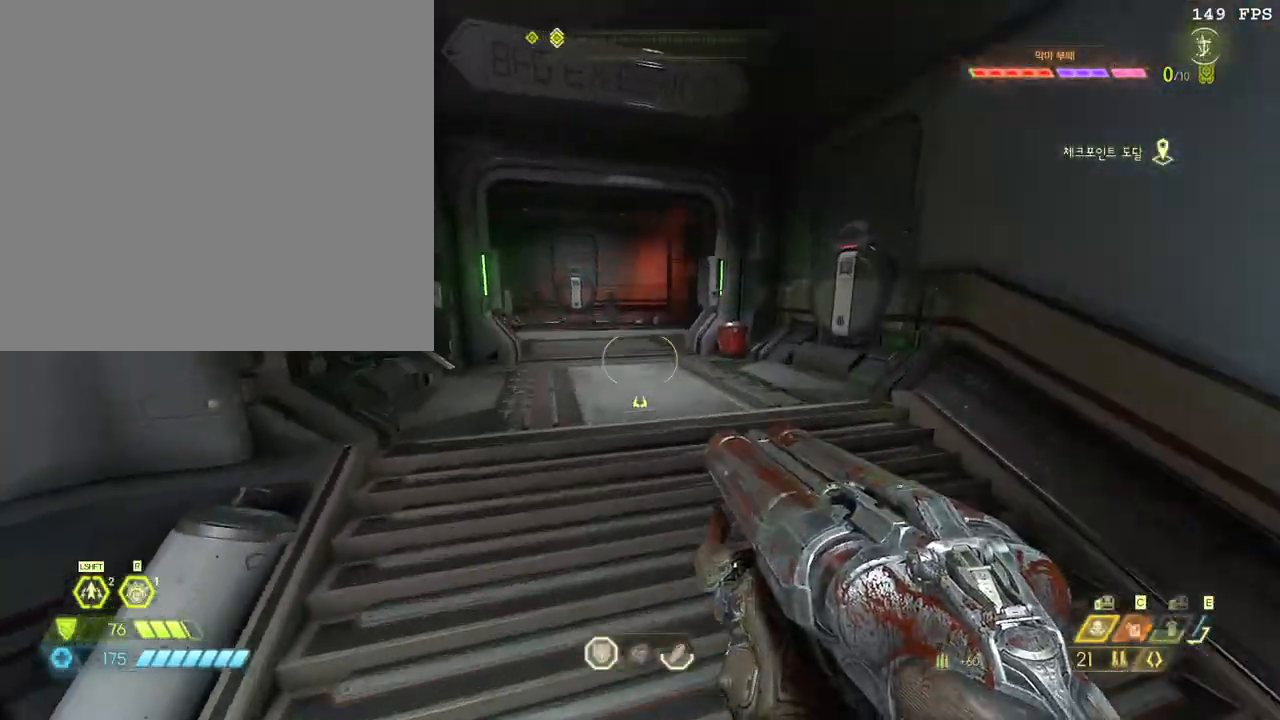
{"keys": ["space", "w"], "mouse": [], "events": [[500, "space", "down"]]}
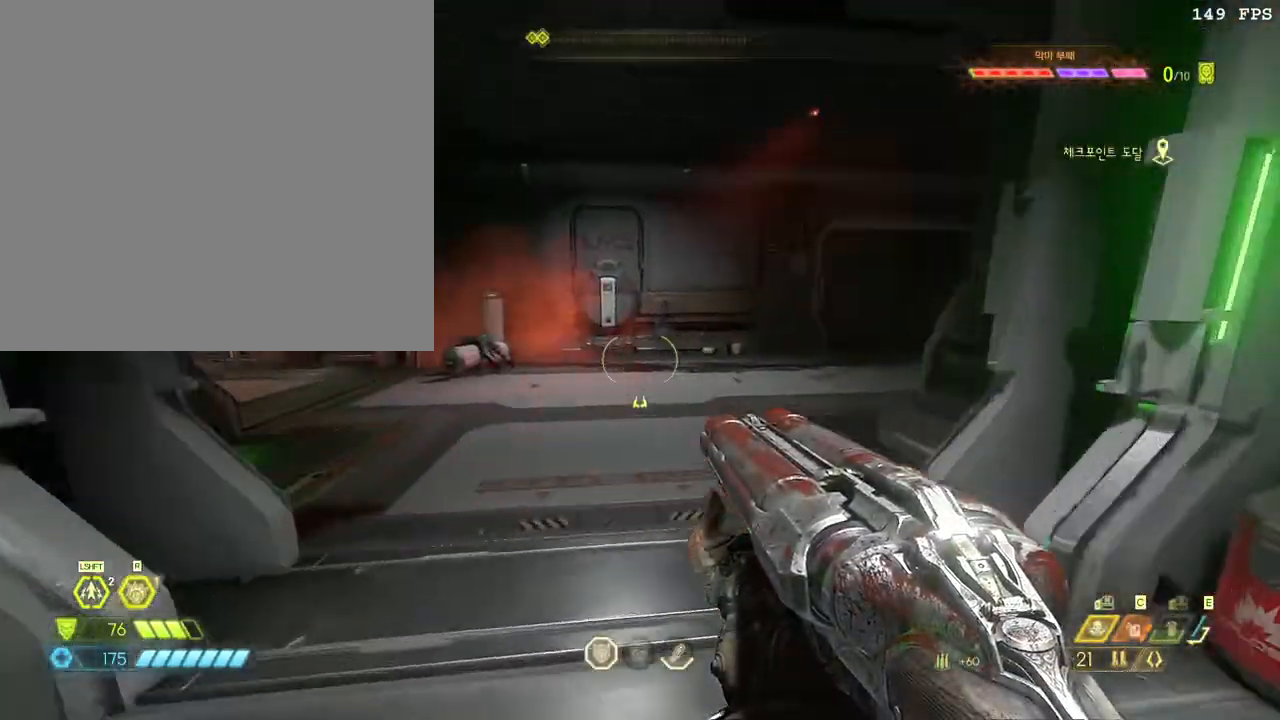
{"keys": ["w"], "mouse": [], "events": [[133, "space", "up"]]}
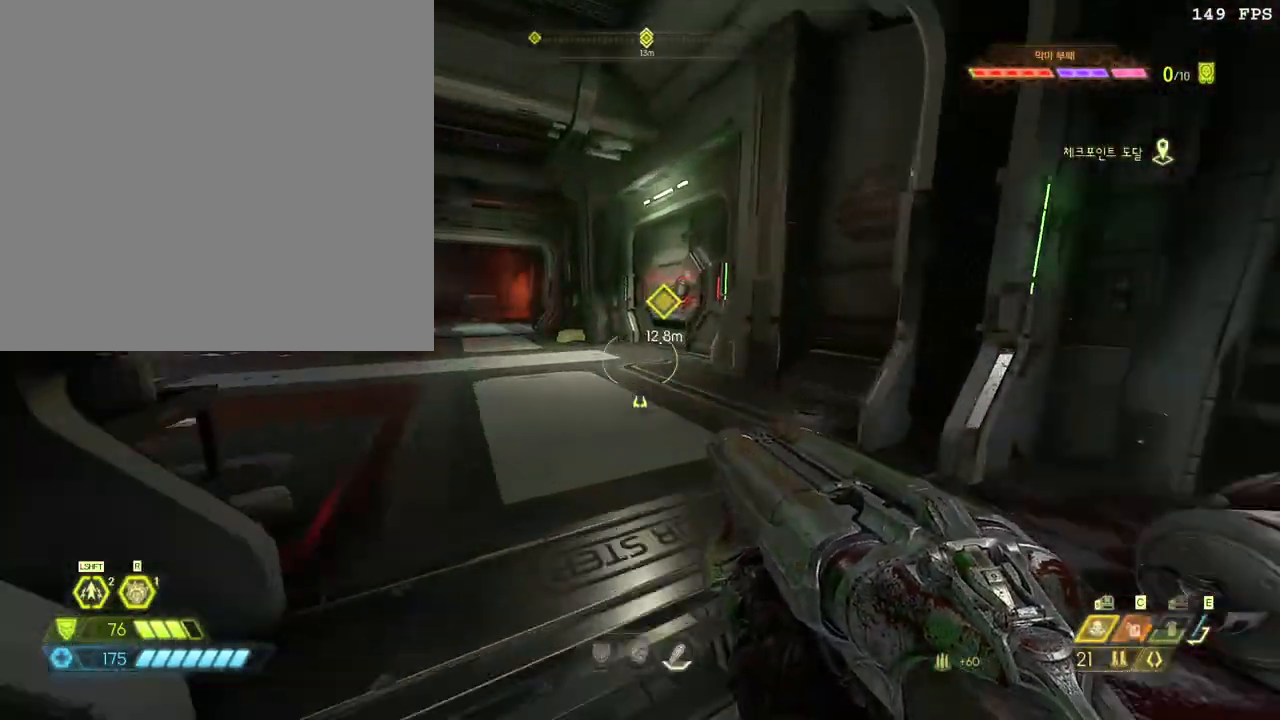
{"keys": [], "mouse": [], "events": [[383, "w", "up"]]}
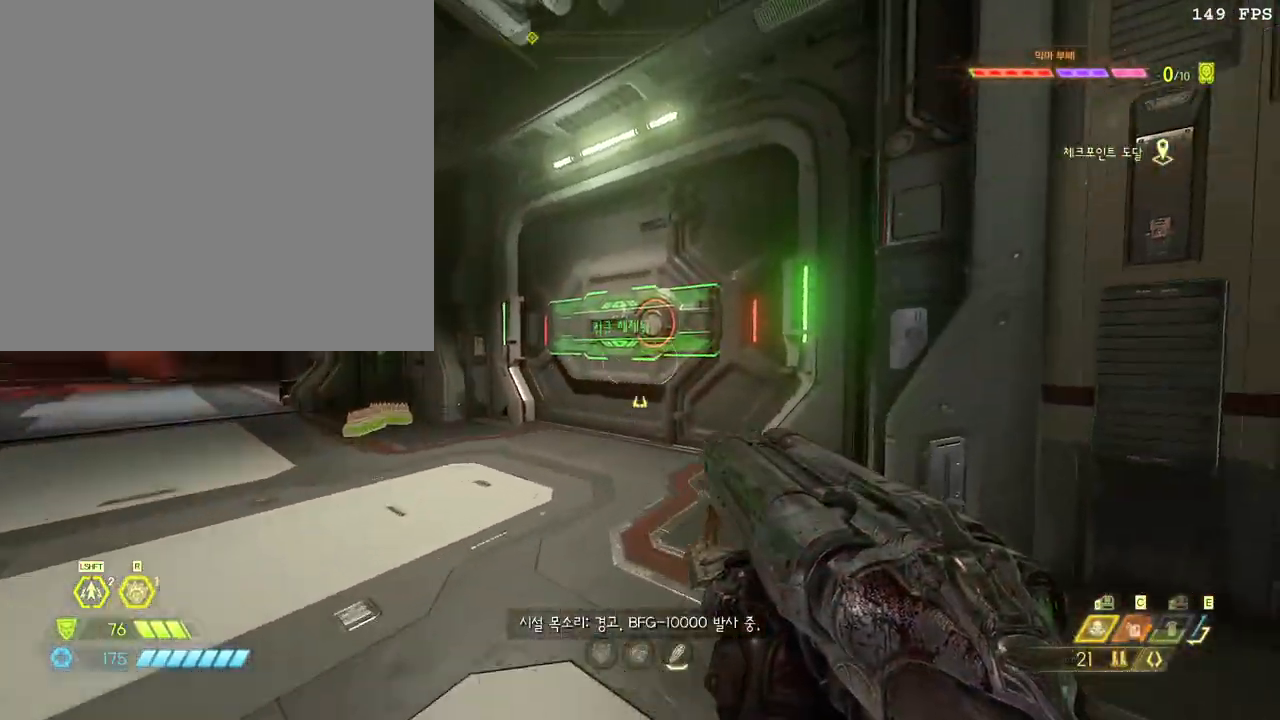
{"keys": [], "mouse": []}